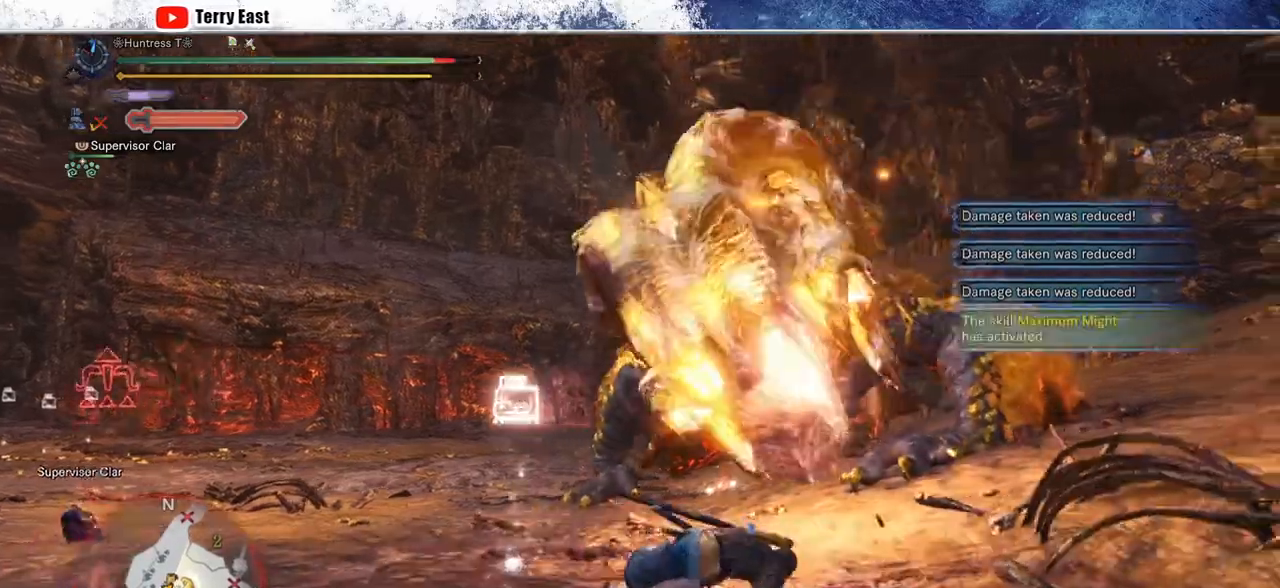
Gameplay with a controller (PlayStation layout); each line is a JSON object with the inputs held at the frame after it. "events" lists button and stick changes between this image and that frame as [ms after this image, input, new state], when the widget could be followed in between.
{"buttons": [], "left_stick": "right", "right_stick": "center", "events": [[83, "left_stick", "center"], [133, "left_stick", "right"], [200, "CROSS", "down"], [267, "CROSS", "up"]]}
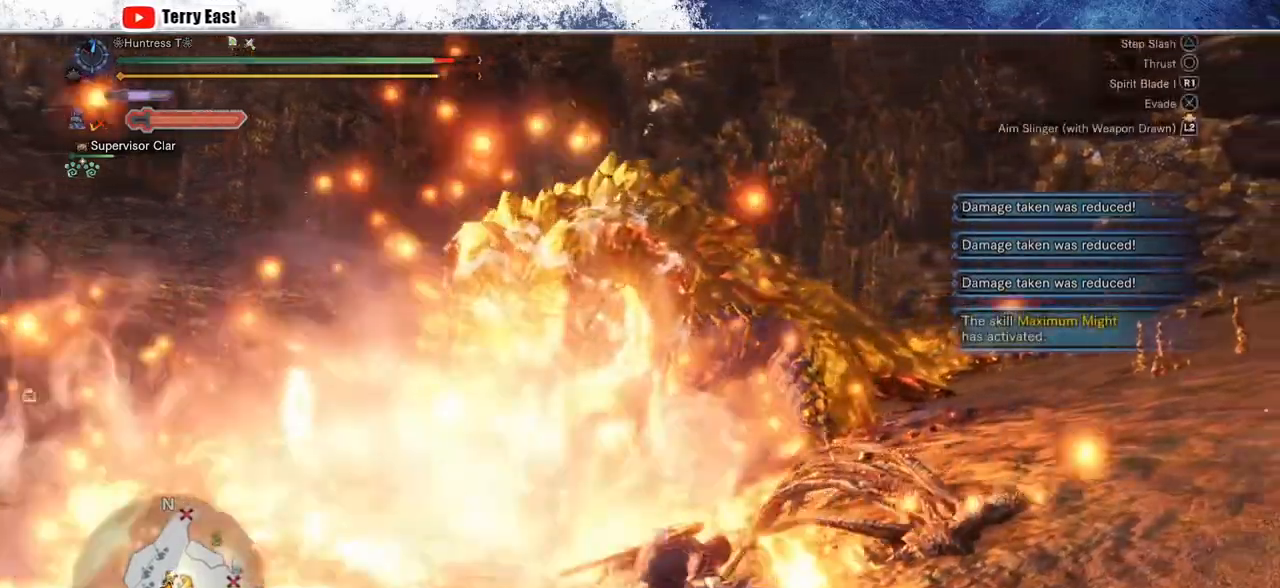
{"buttons": ["R2"], "left_stick": "right", "right_stick": "center", "events": [[100, "R2", "down"]]}
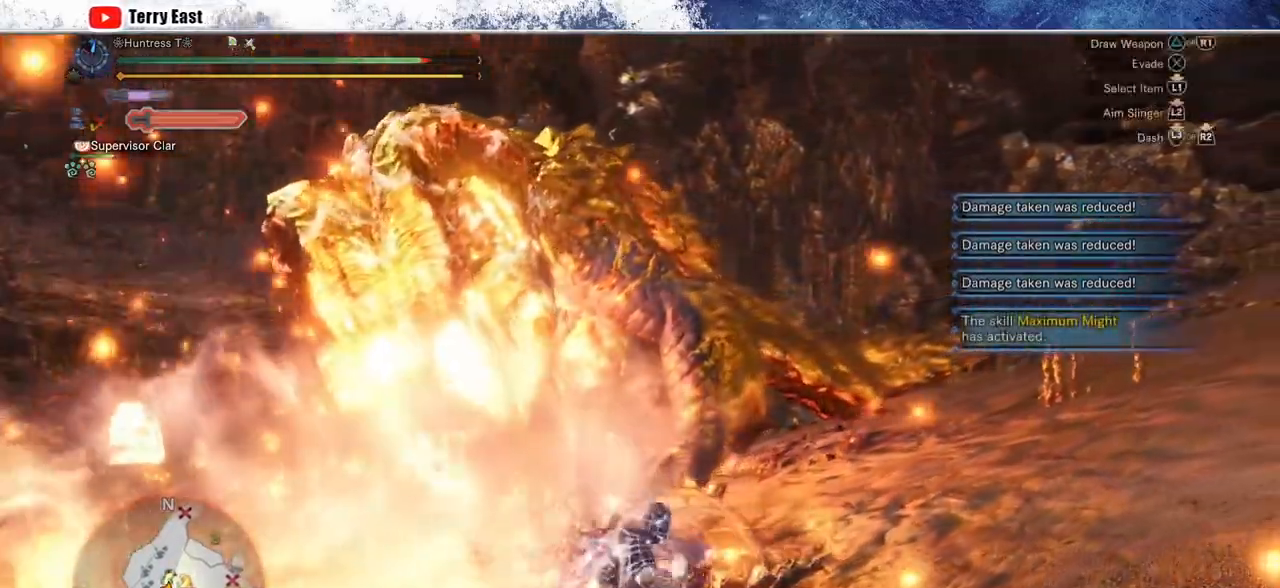
{"buttons": ["R2"], "left_stick": "right", "right_stick": "center", "events": []}
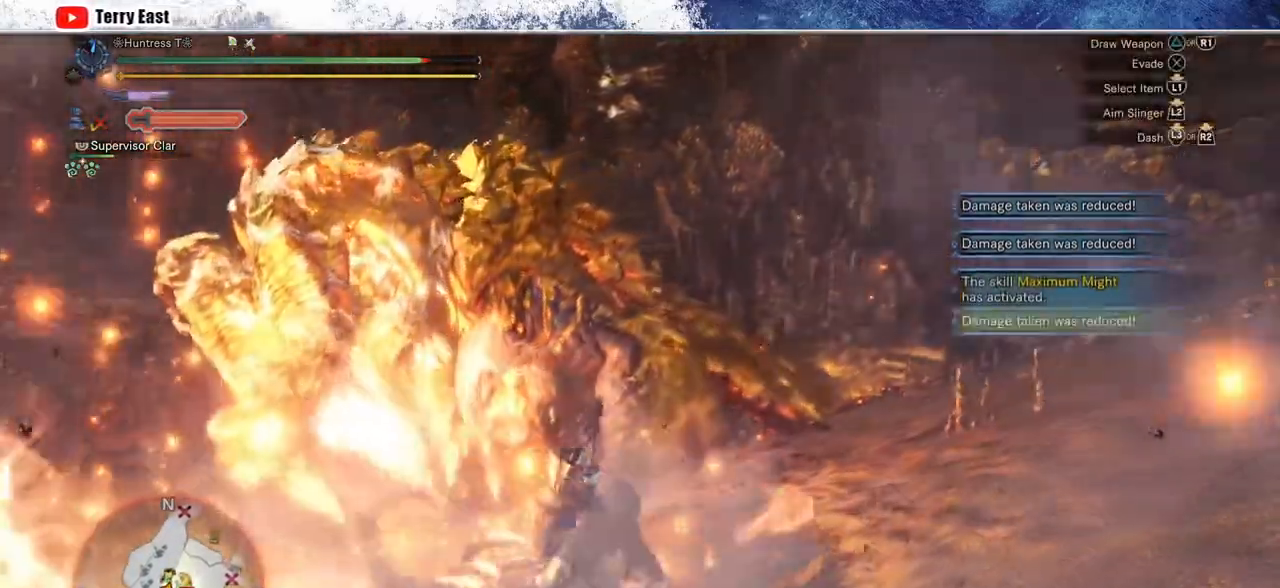
{"buttons": ["SQUARE", "R2"], "left_stick": "right", "right_stick": "center", "events": [[283, "SQUARE", "down"], [367, "SQUARE", "up"], [483, "SQUARE", "down"]]}
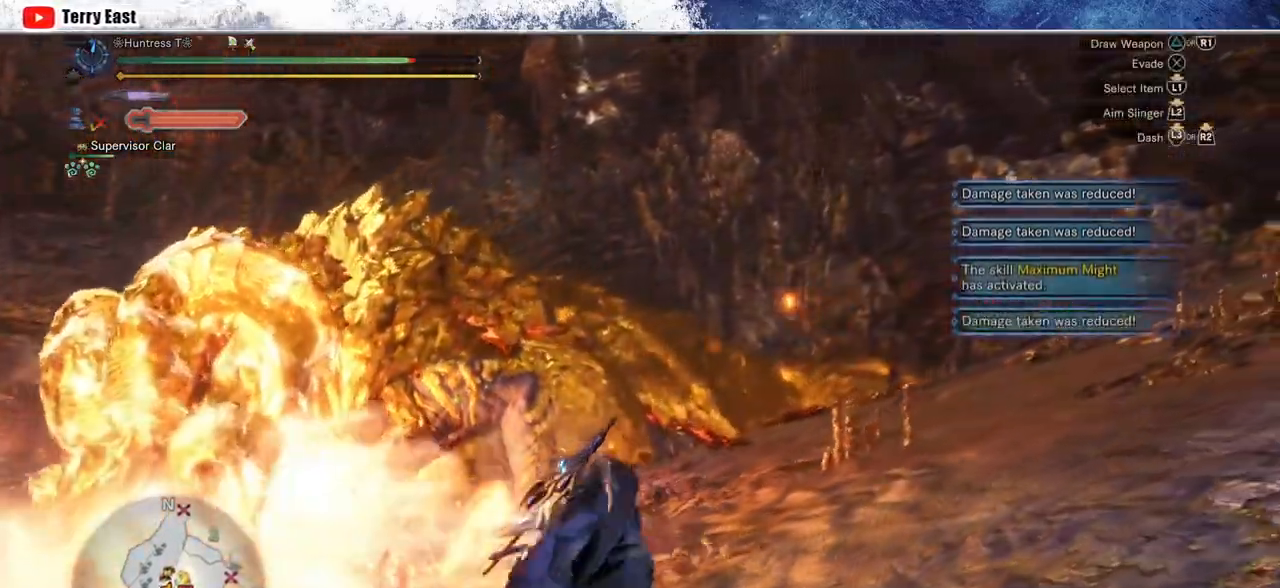
{"buttons": ["R2"], "left_stick": "right", "right_stick": "center", "events": [[17, "SQUARE", "up"], [117, "SQUARE", "down"], [183, "SQUARE", "up"]]}
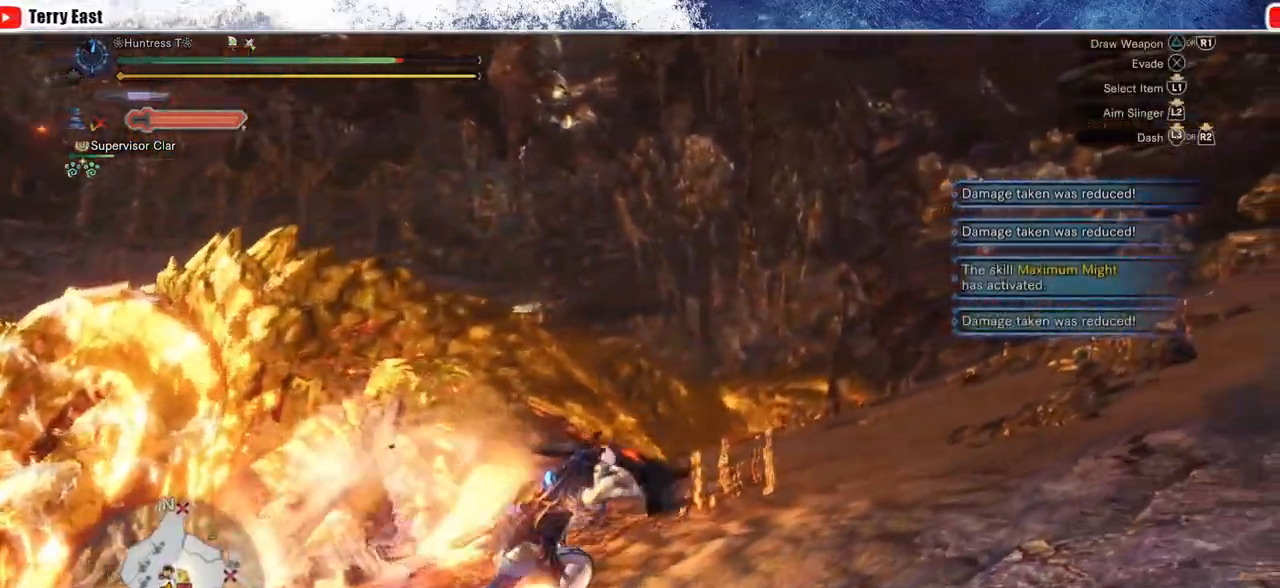
{"buttons": ["R2"], "left_stick": "right", "right_stick": "center", "events": [[17, "right_stick", "down-left"], [133, "right_stick", "center"]]}